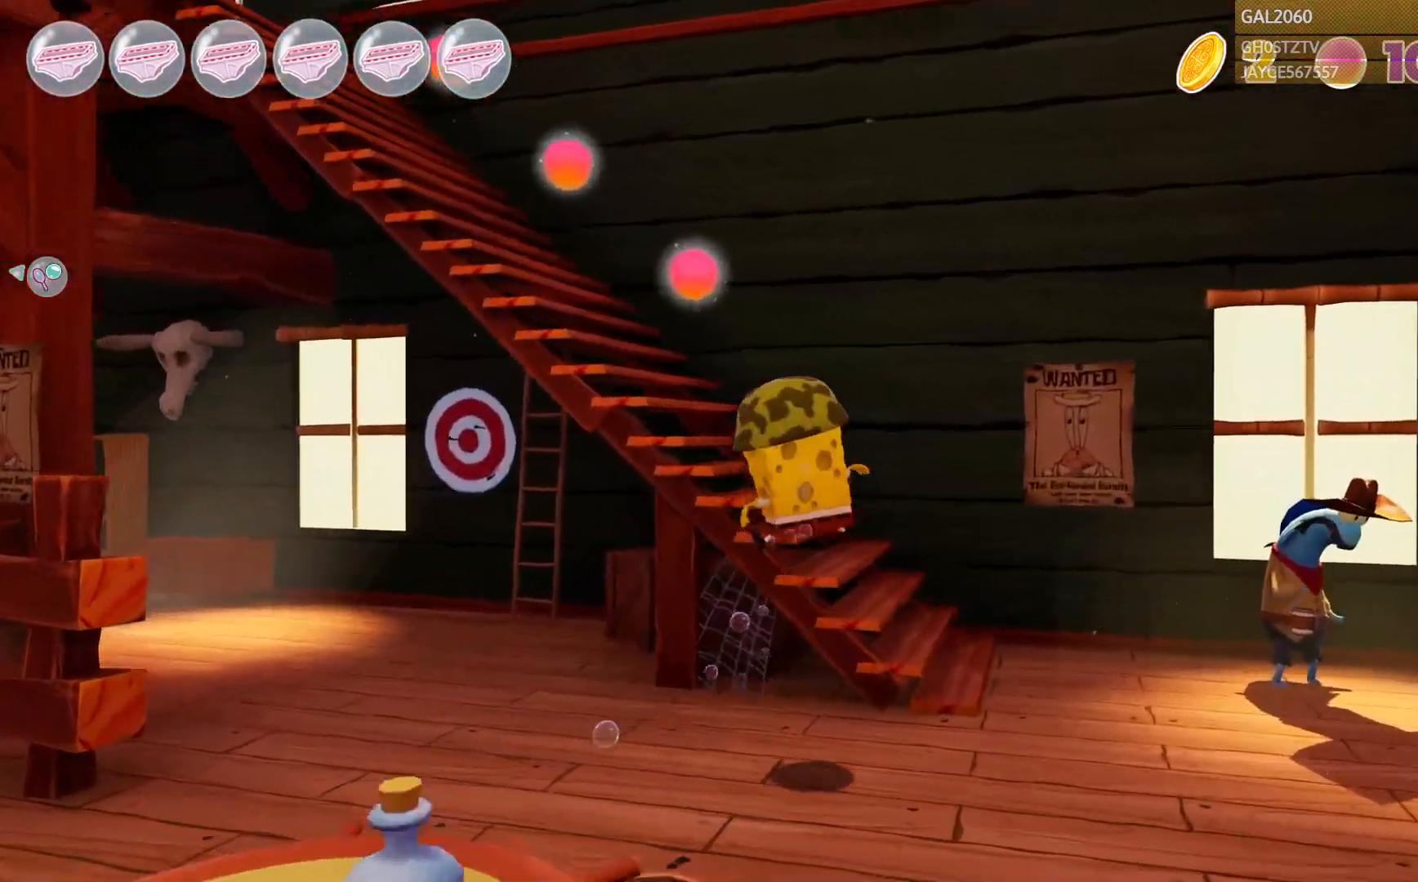
Gameplay with a controller (PlayStation layout); each line is a JSON object with the inputs held at the frame after it (dt_ms = milliseconds from this image to that frame). "events" lists button and stick changes between this image and that frame as [ms after this image, input, new state], when the widget could be followed in between. Not read: HOME L3 R1 R3 left_stick.
{"dt_ms": 500, "buttons": [], "right_stick": "center", "events": [[167, "L1", "down"], [217, "L1", "up"]]}
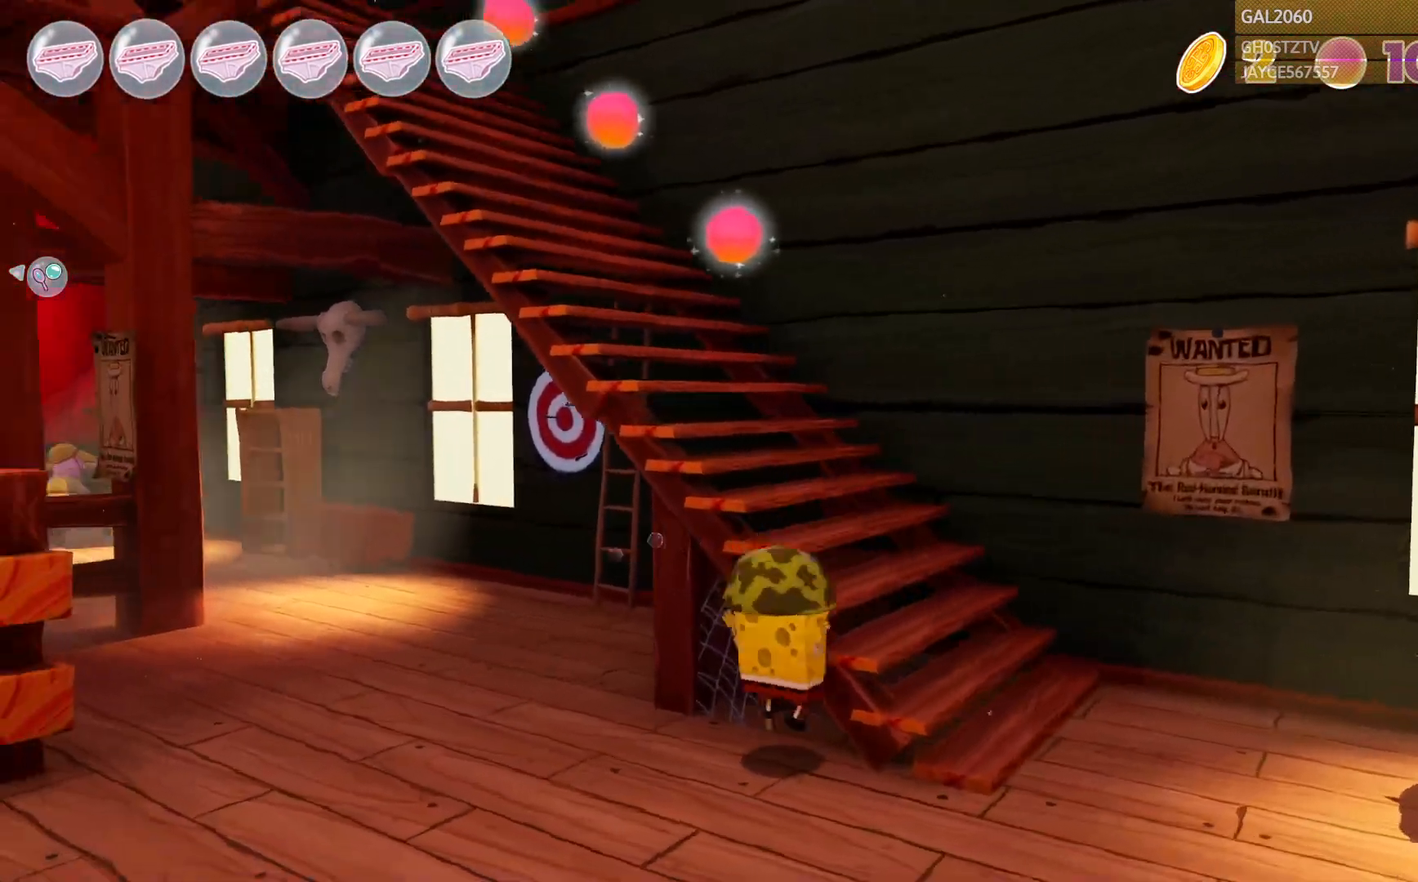
{"dt_ms": 500, "buttons": [], "right_stick": "center", "events": []}
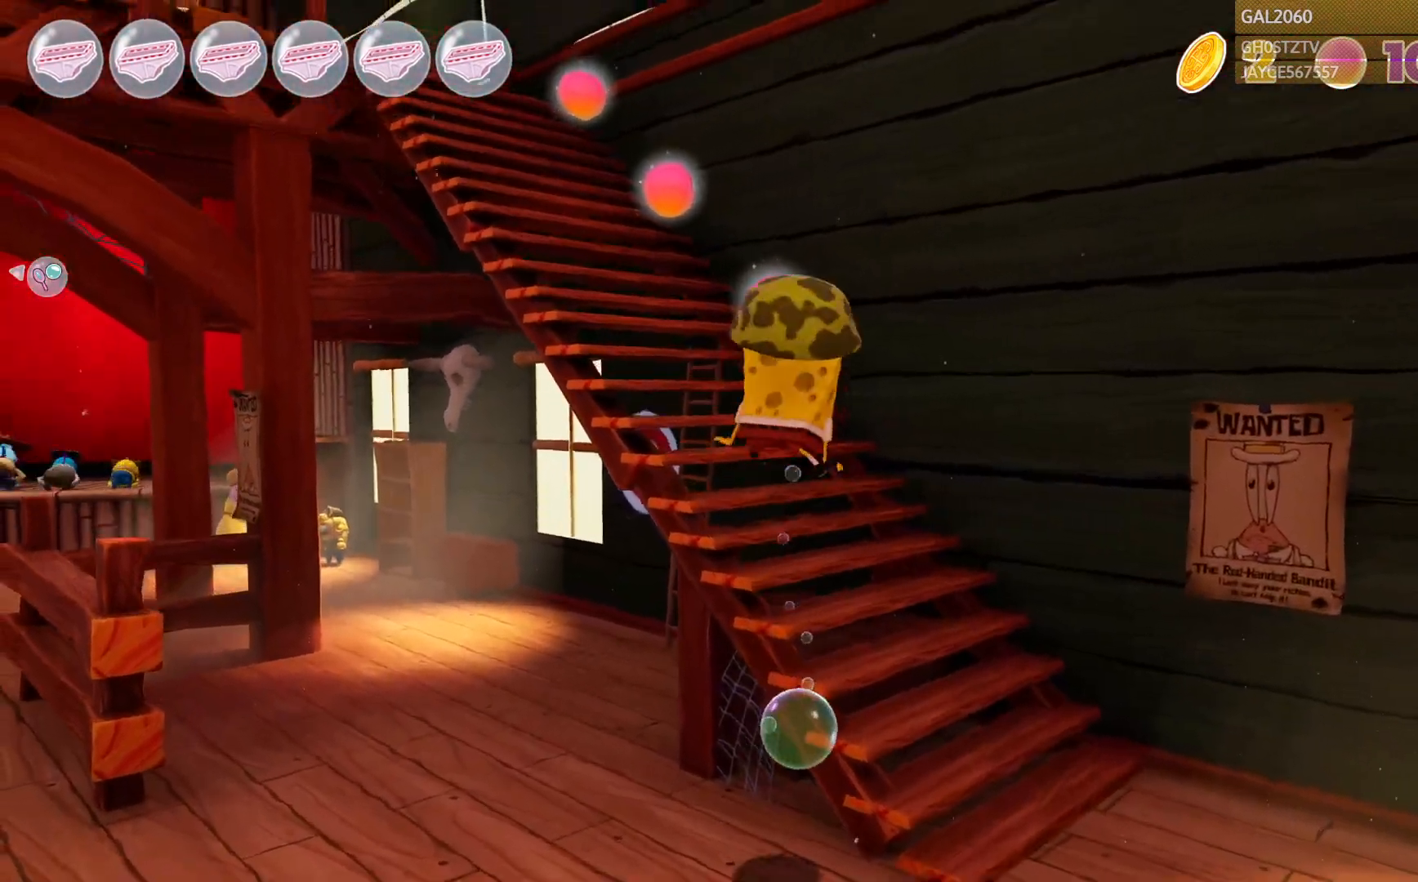
{"dt_ms": 500, "buttons": [], "right_stick": "center", "events": []}
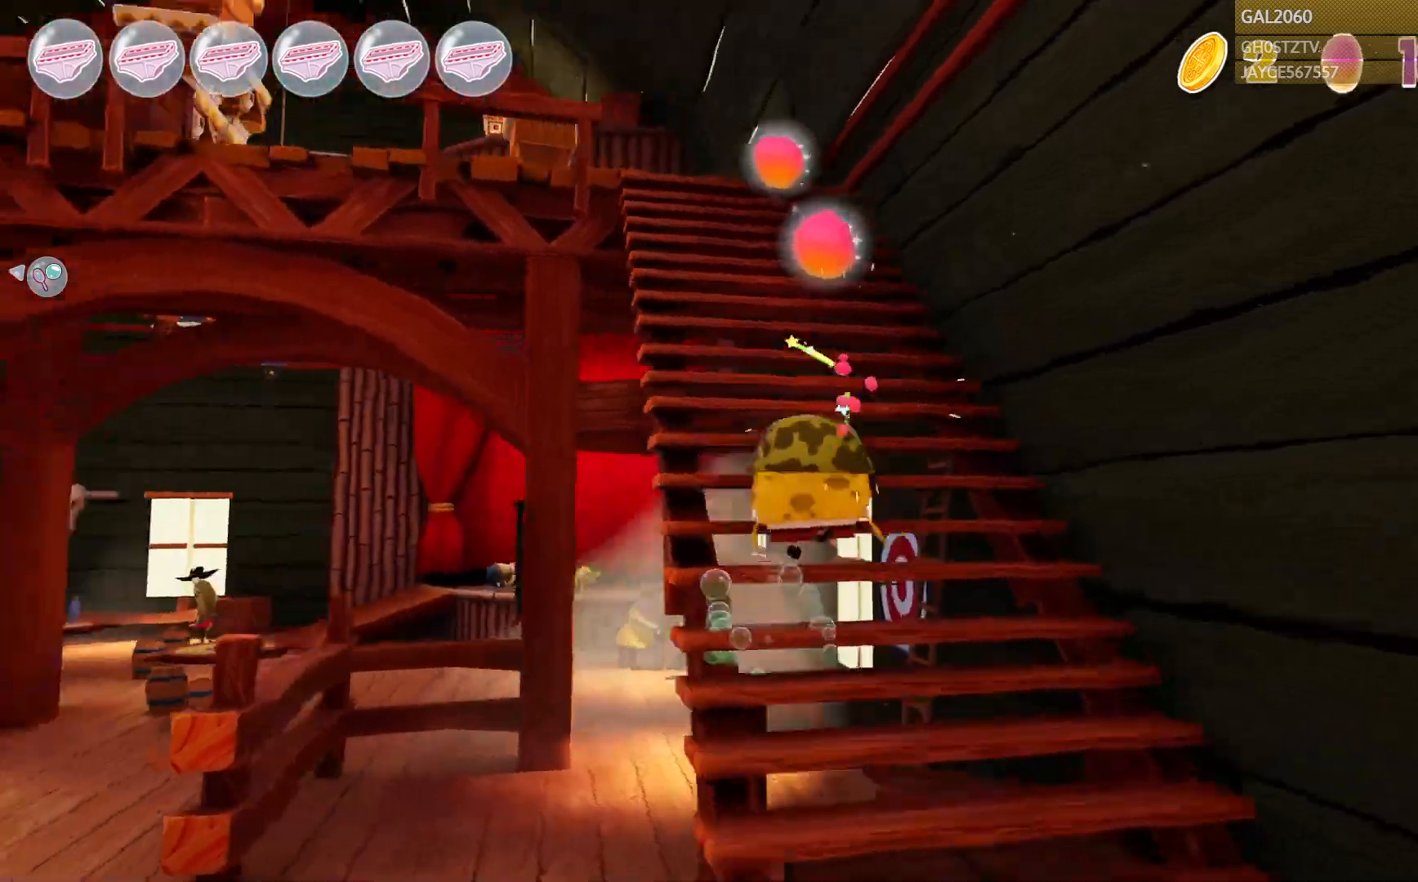
{"dt_ms": 500, "buttons": [], "right_stick": "center", "events": []}
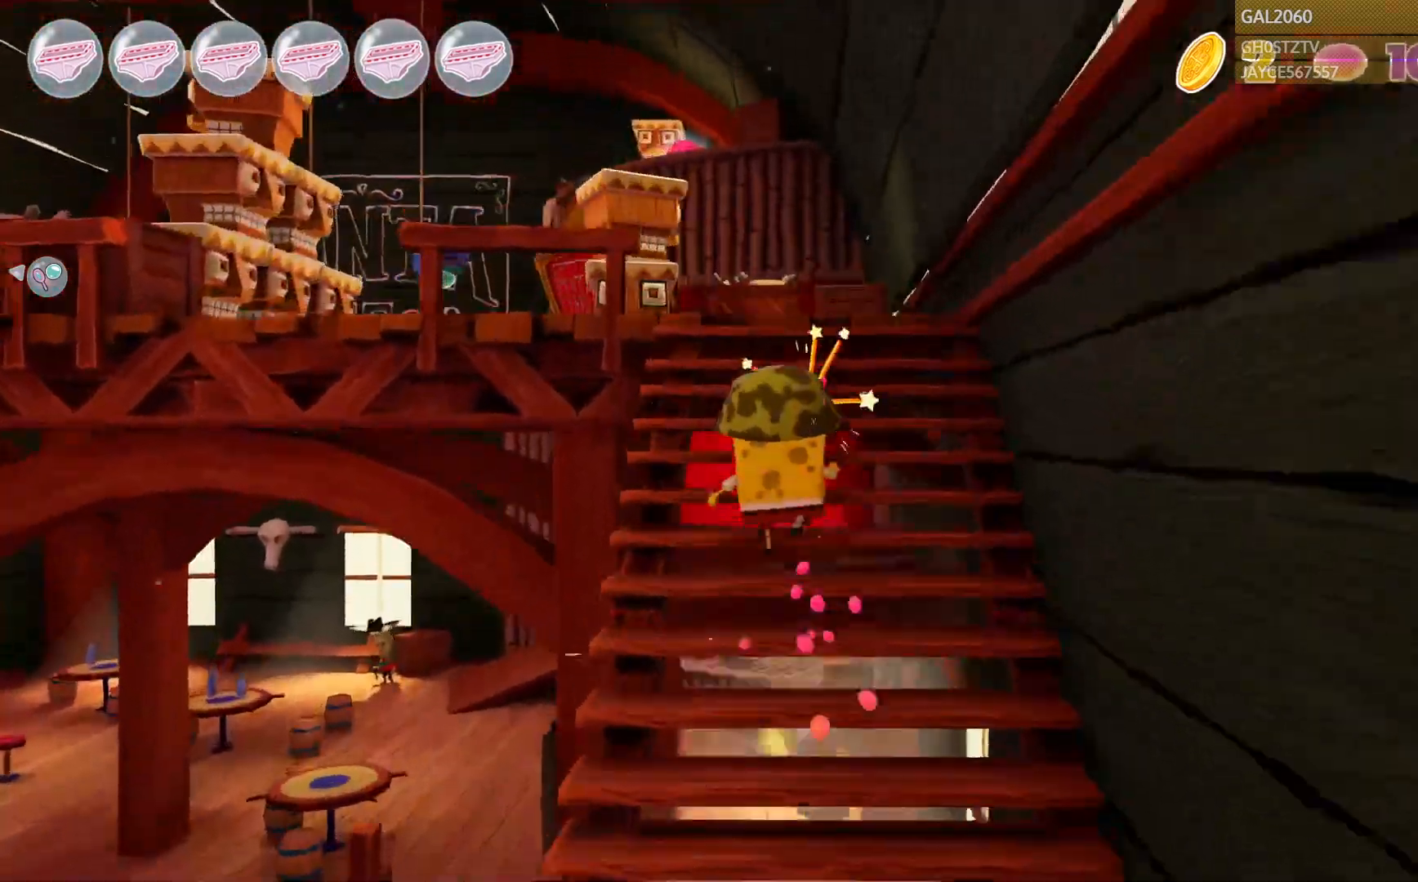
{"dt_ms": 500, "buttons": [], "right_stick": "center", "events": []}
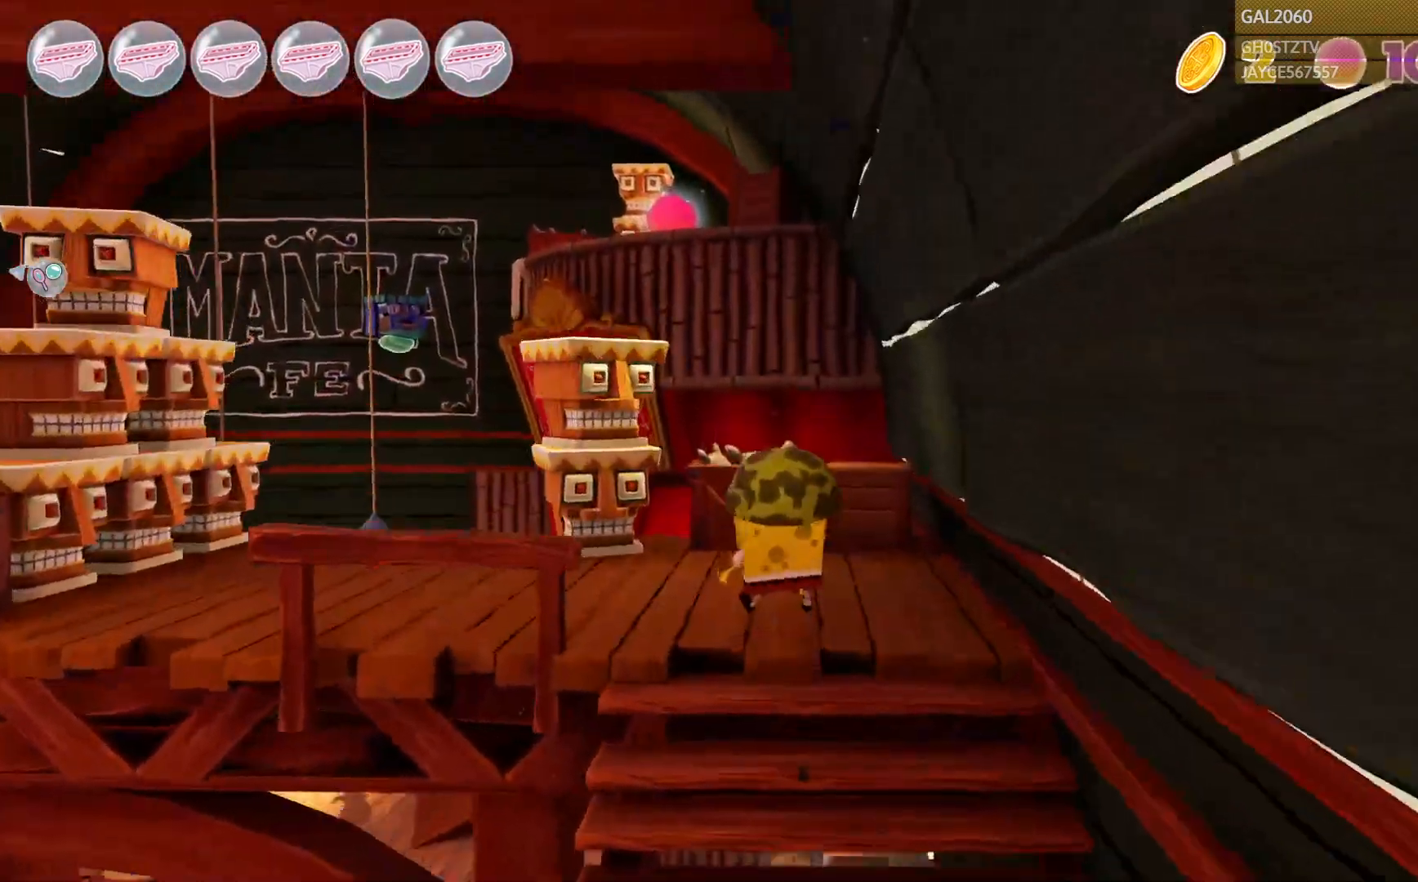
{"dt_ms": 500, "buttons": [], "right_stick": "center", "events": []}
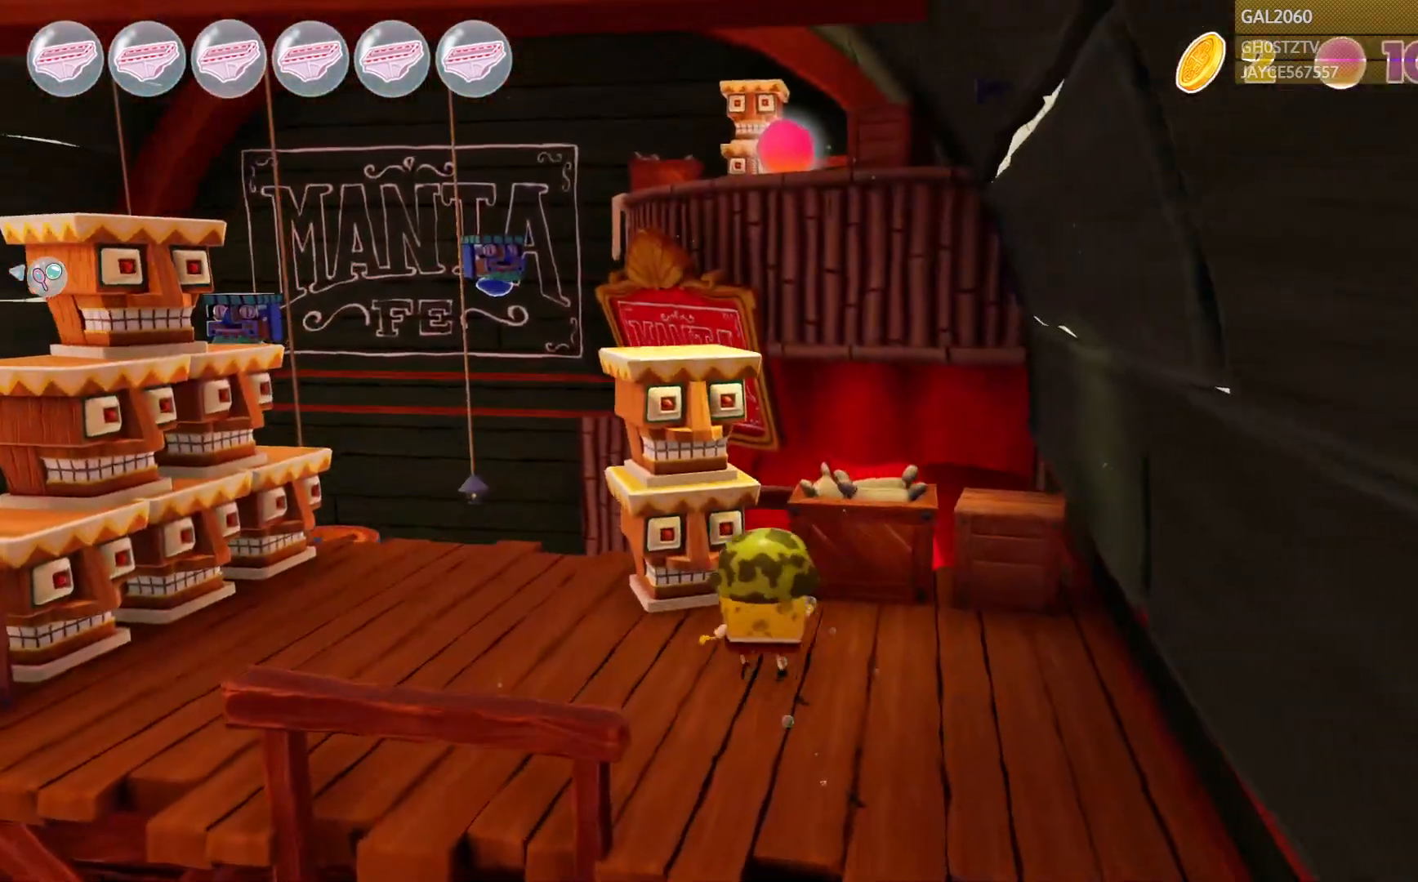
{"dt_ms": 500, "buttons": [], "right_stick": "center", "events": []}
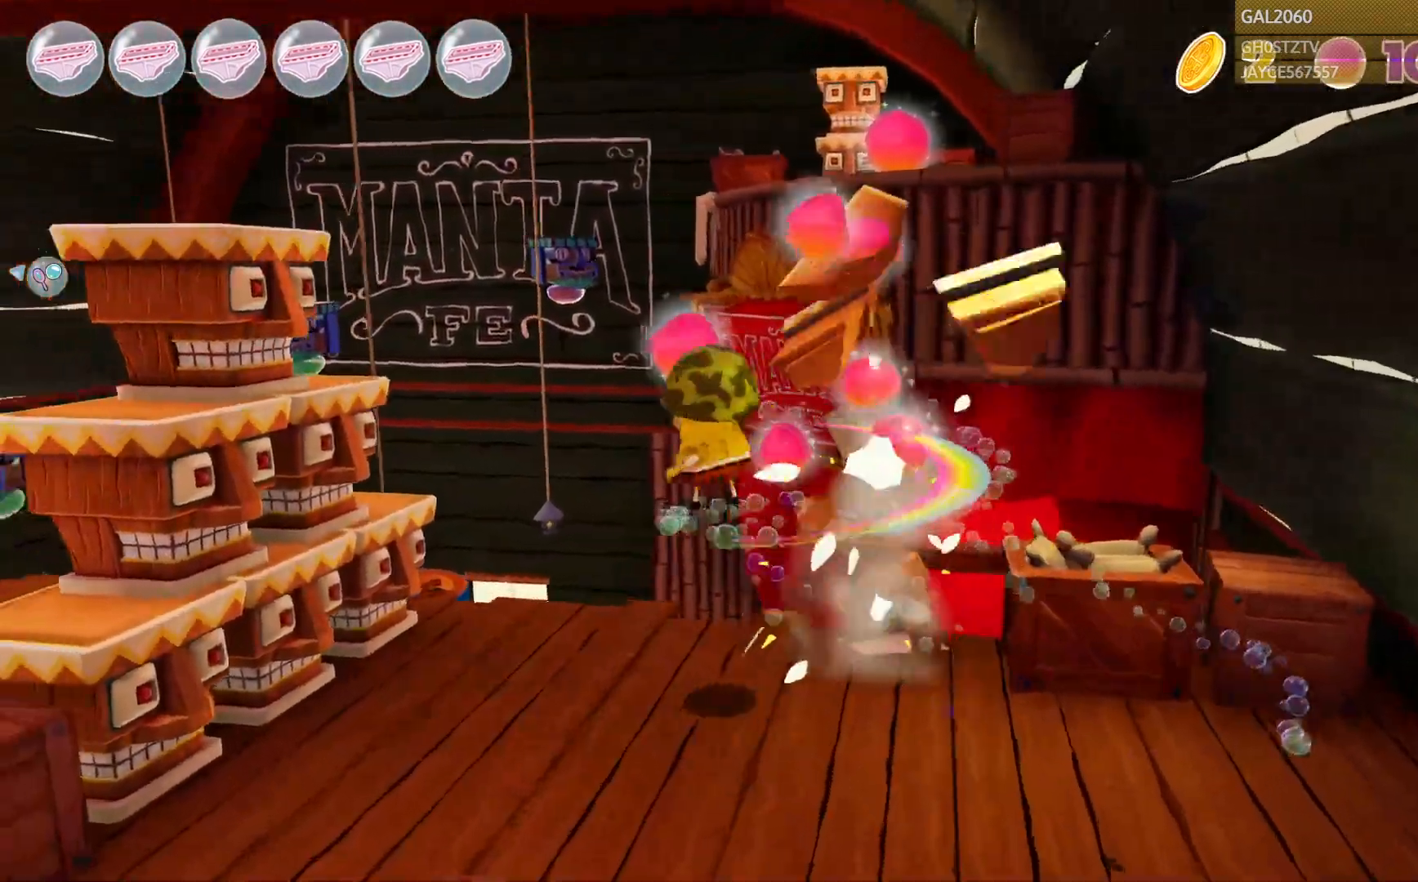
{"dt_ms": 500, "buttons": [], "right_stick": "center", "events": []}
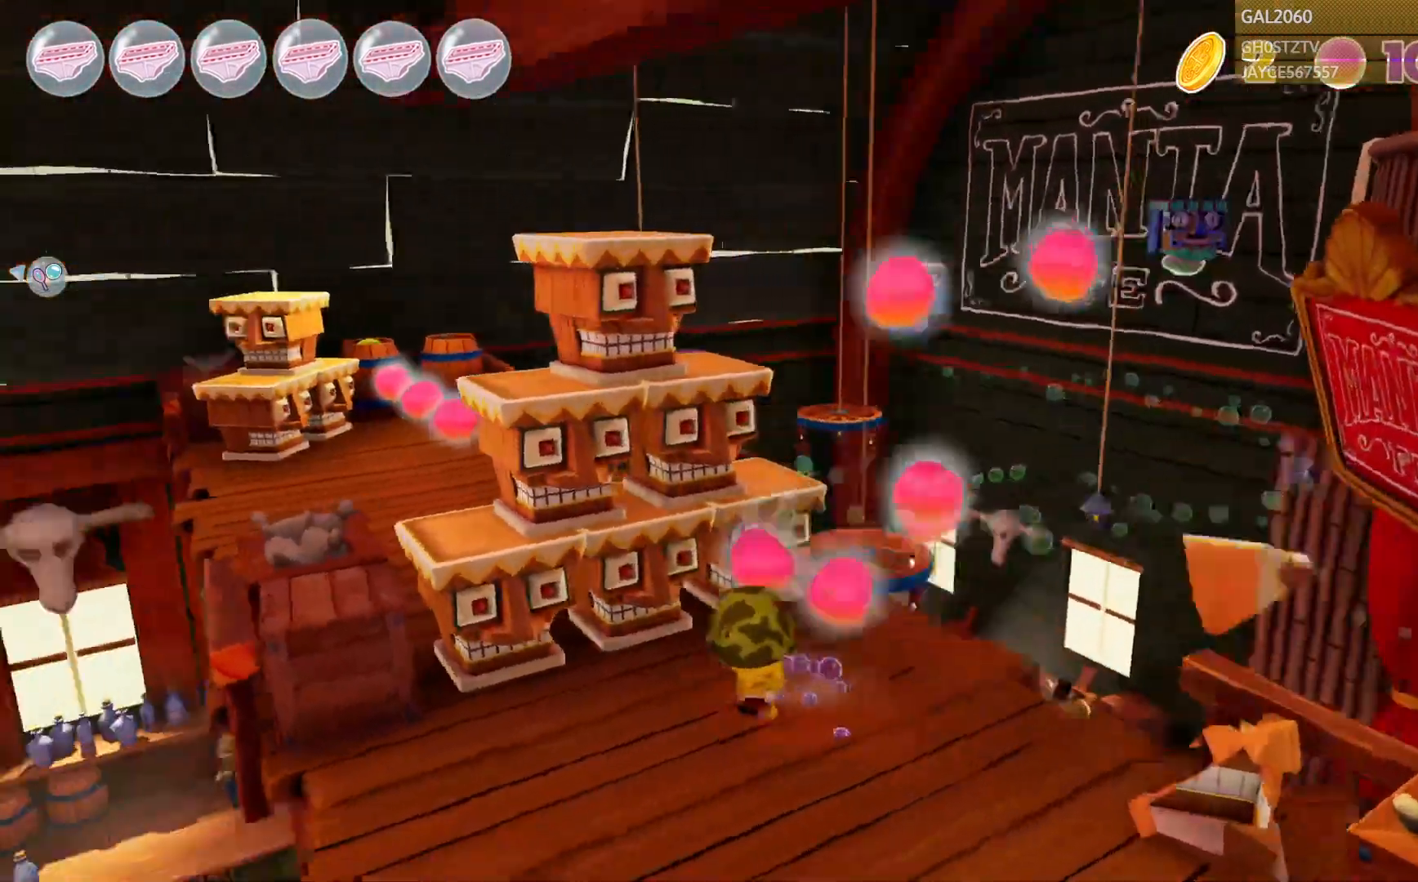
{"dt_ms": 500, "buttons": [], "right_stick": "center", "events": [[50, "TRIANGLE", "down"], [100, "TRIANGLE", "up"], [150, "CROSS", "down"], [217, "CROSS", "up"], [283, "CROSS", "down"], [333, "CROSS", "up"]]}
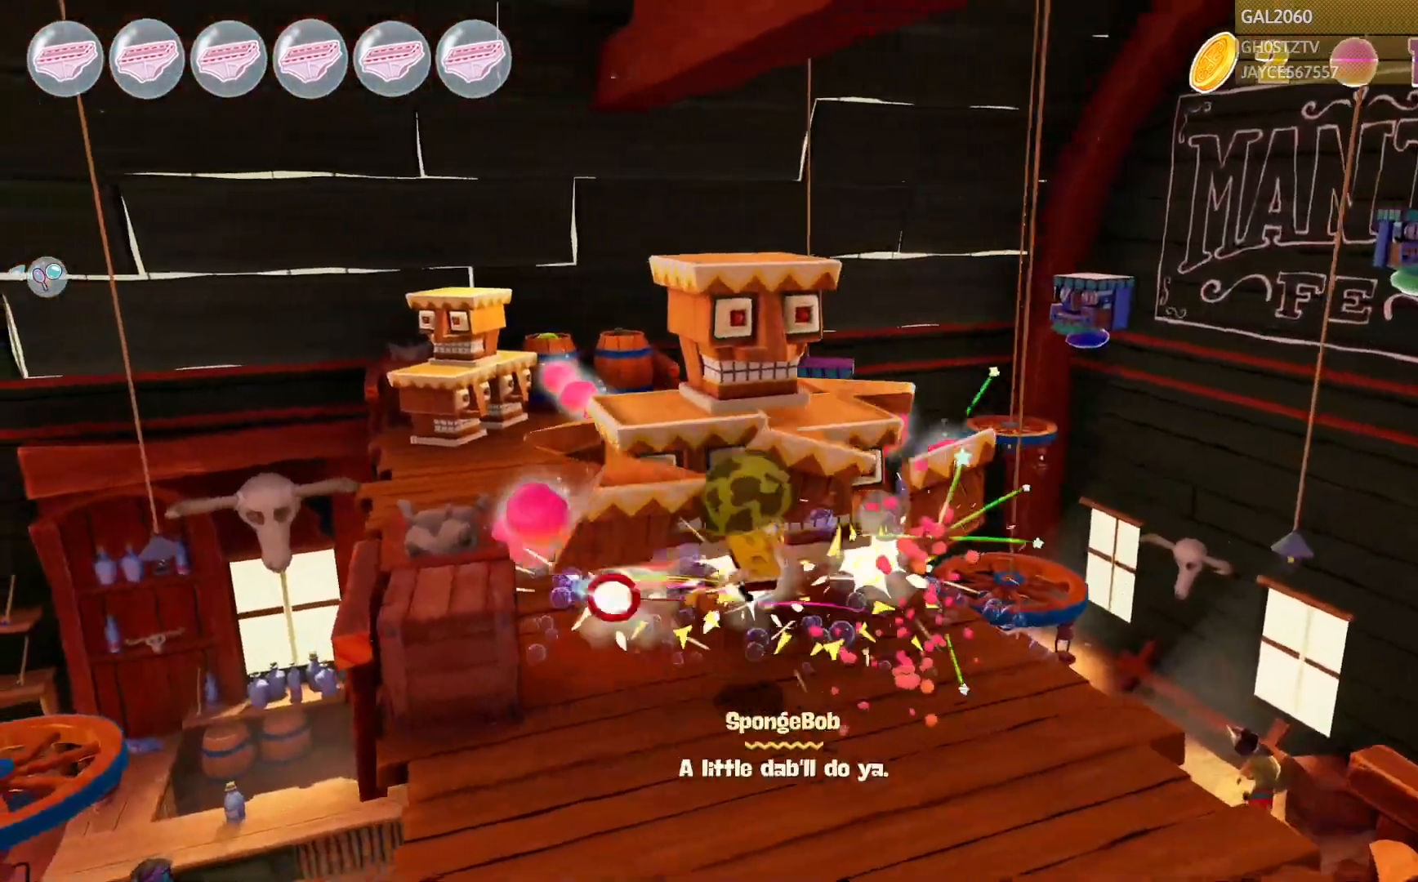
{"dt_ms": 500, "buttons": [], "right_stick": "center", "events": []}
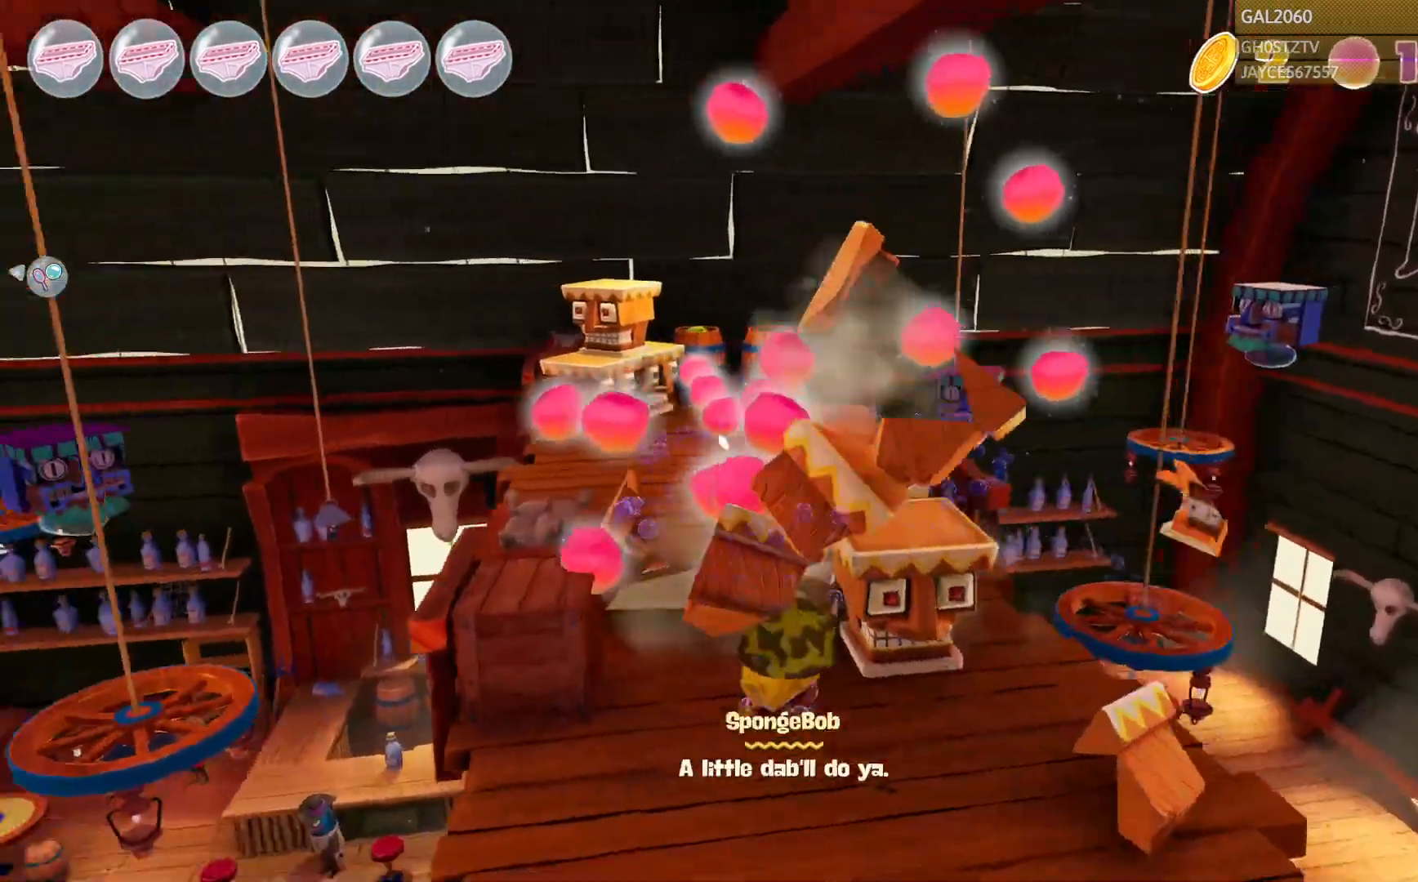
{"dt_ms": 500, "buttons": ["TRIANGLE"], "right_stick": "center"}
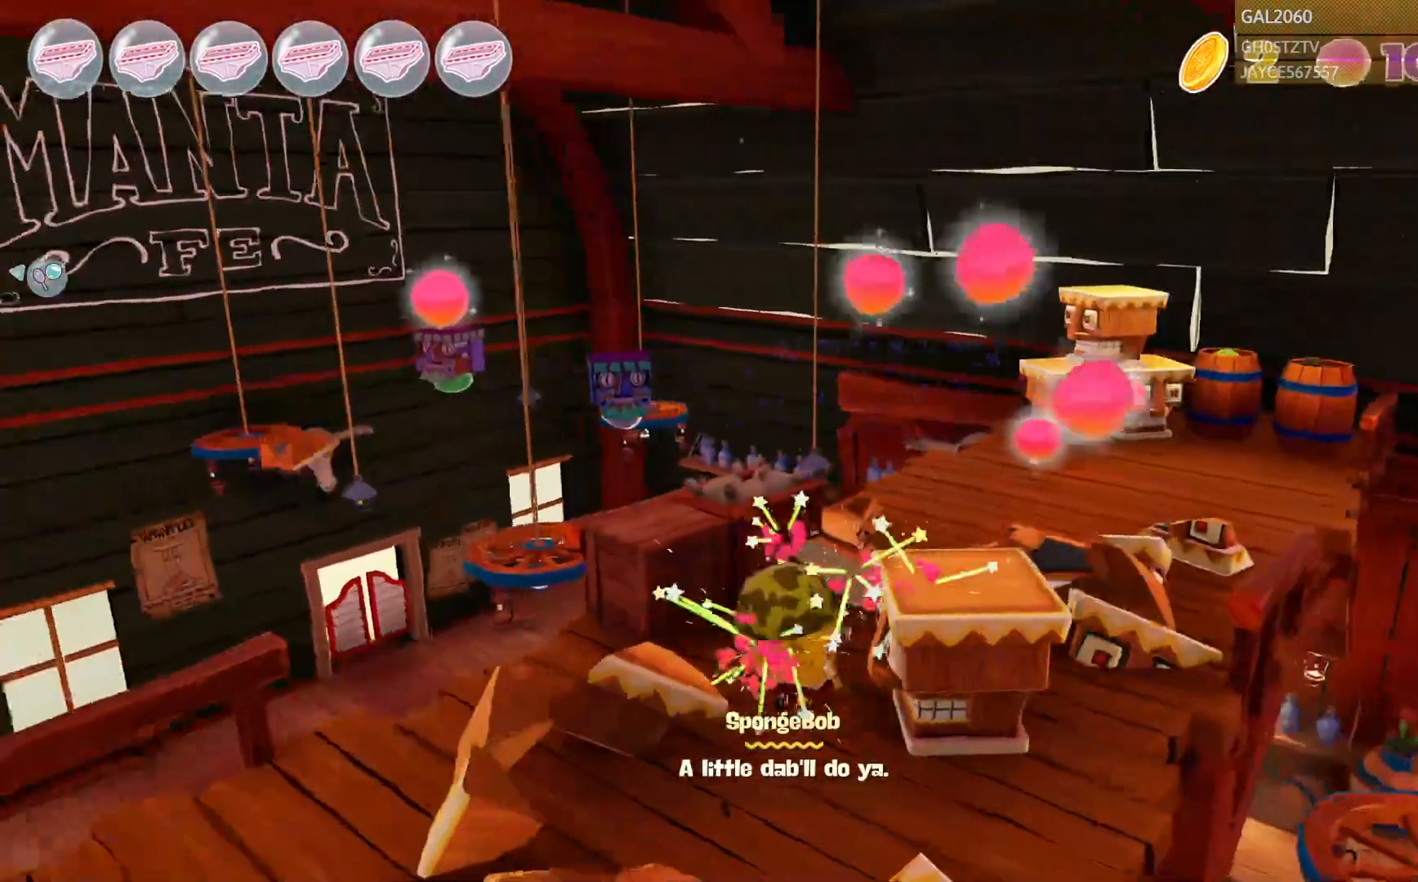
{"dt_ms": 500, "buttons": [], "right_stick": "center", "events": [[167, "TRIANGLE", "up"]]}
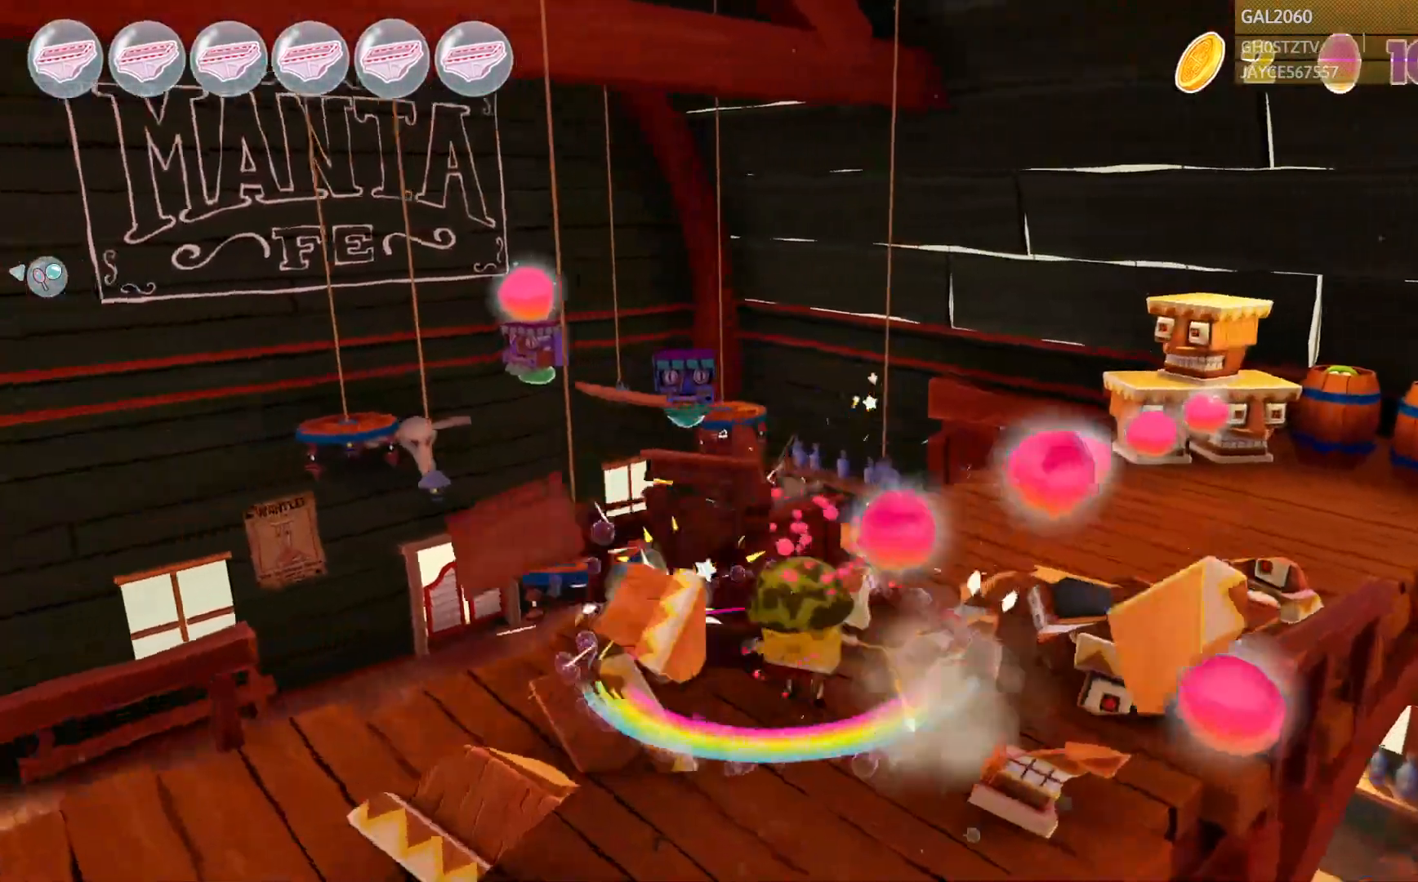
{"dt_ms": 500, "buttons": [], "right_stick": "center", "events": [[317, "CROSS", "down"], [400, "CROSS", "up"]]}
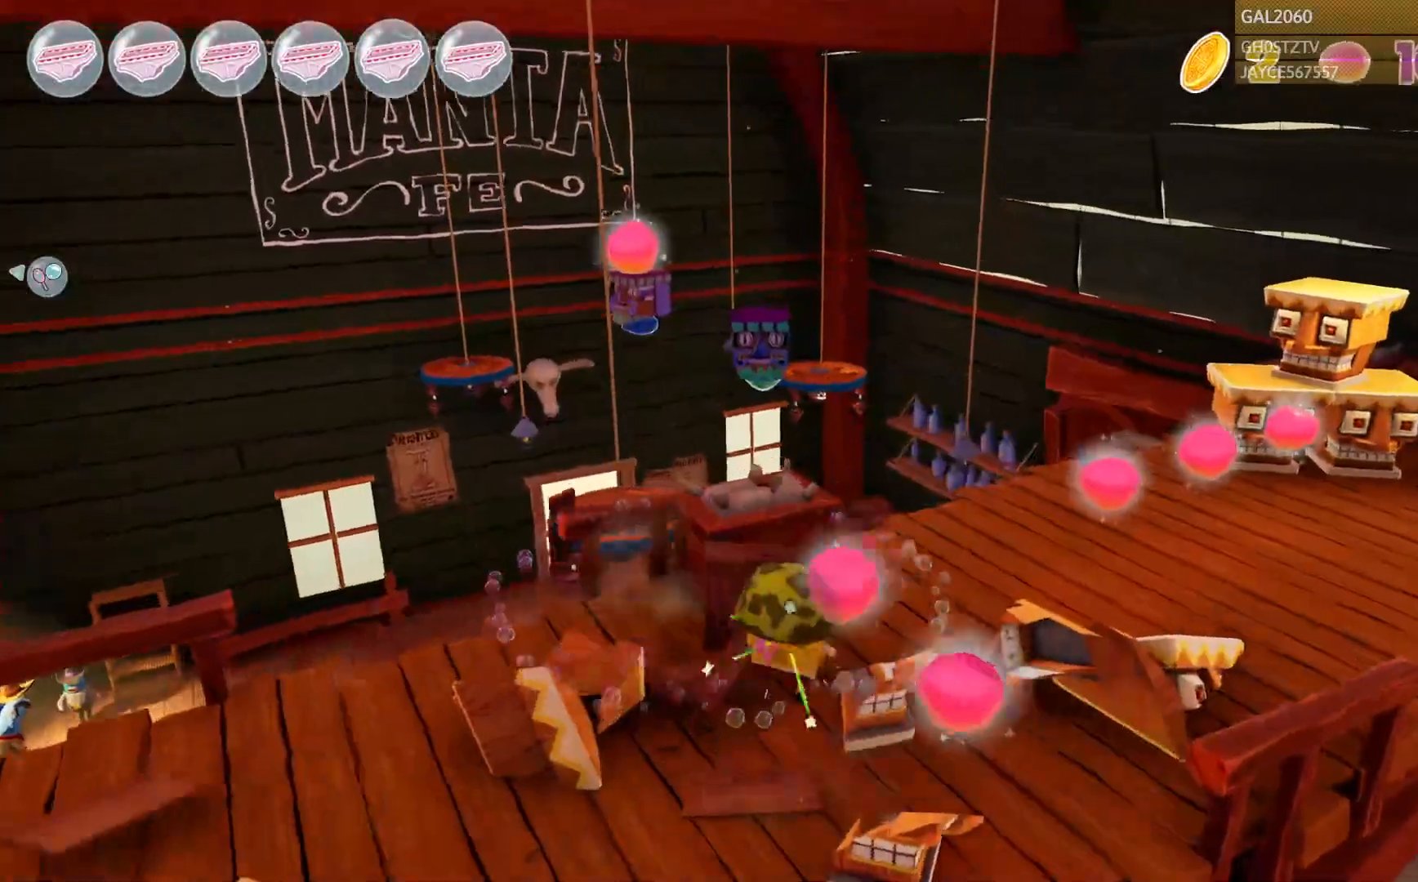
{"dt_ms": 500, "buttons": ["L1"], "right_stick": "center"}
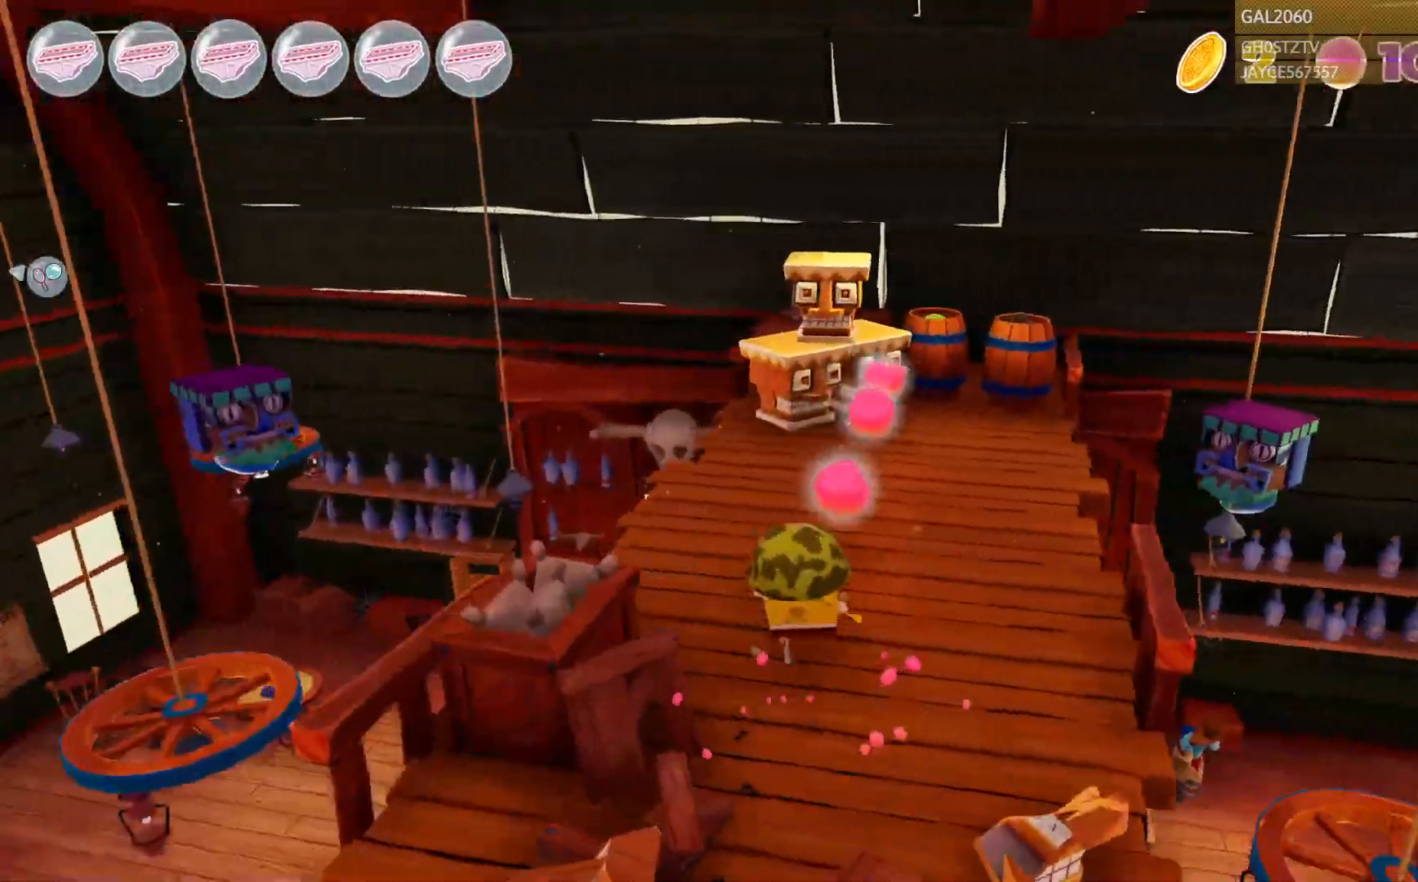
{"dt_ms": 500, "buttons": ["CROSS", "CIRCLE"], "right_stick": "center"}
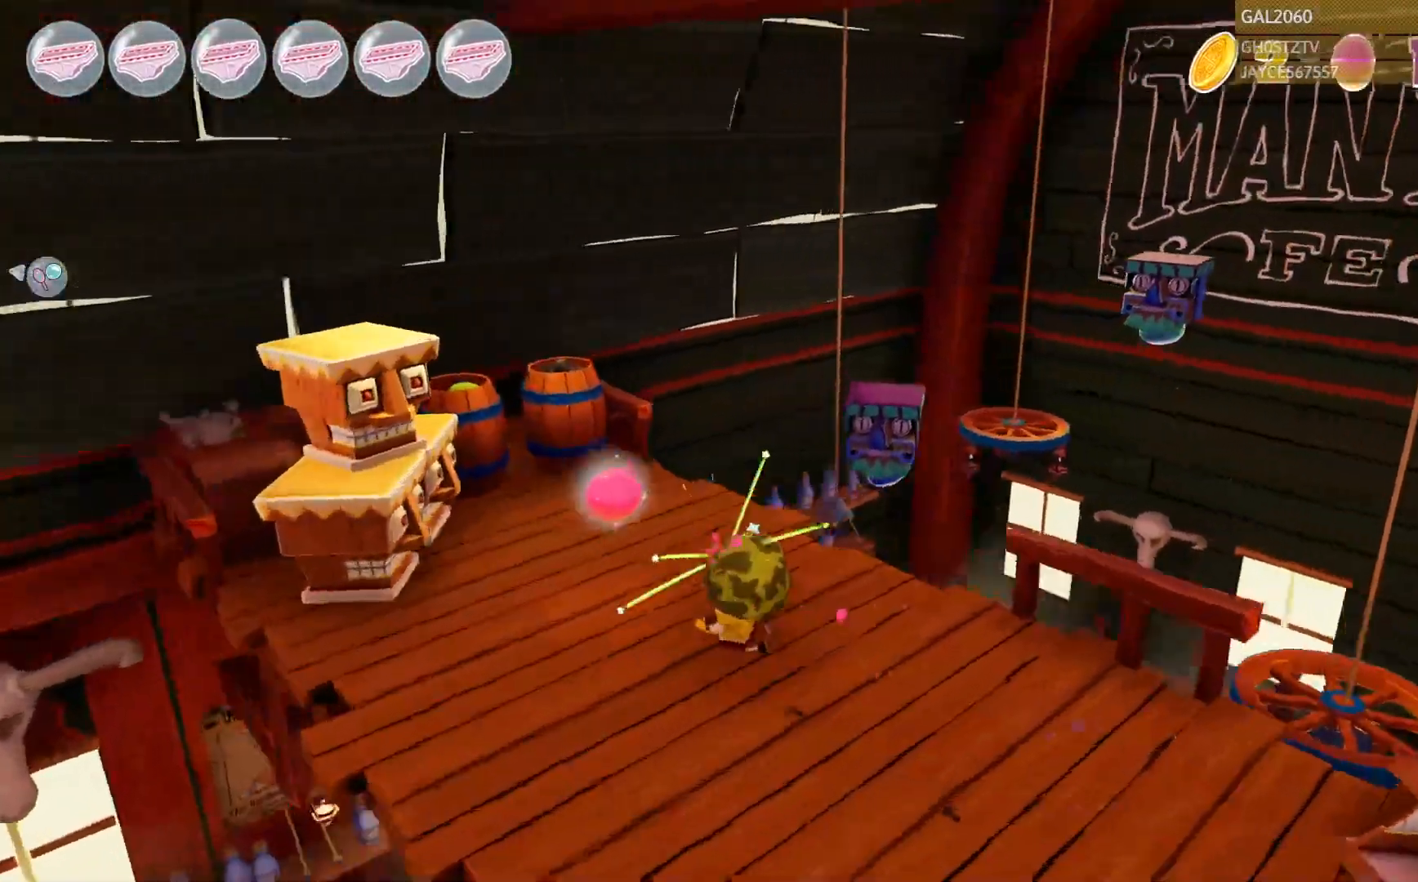
{"dt_ms": 500, "buttons": ["CIRCLE"], "right_stick": "center"}
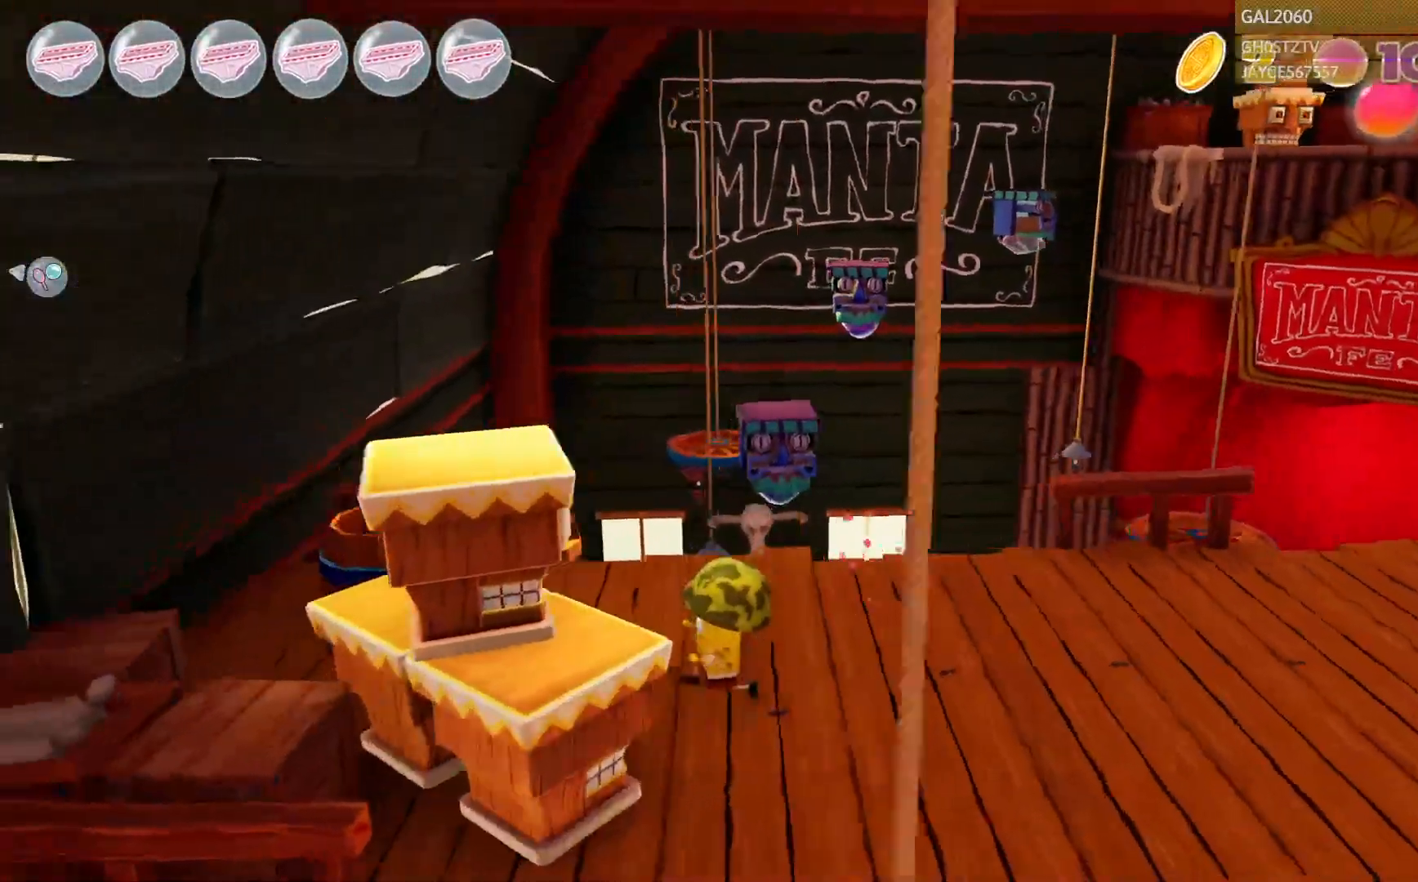
{"dt_ms": 500, "buttons": ["CIRCLE"], "right_stick": "center"}
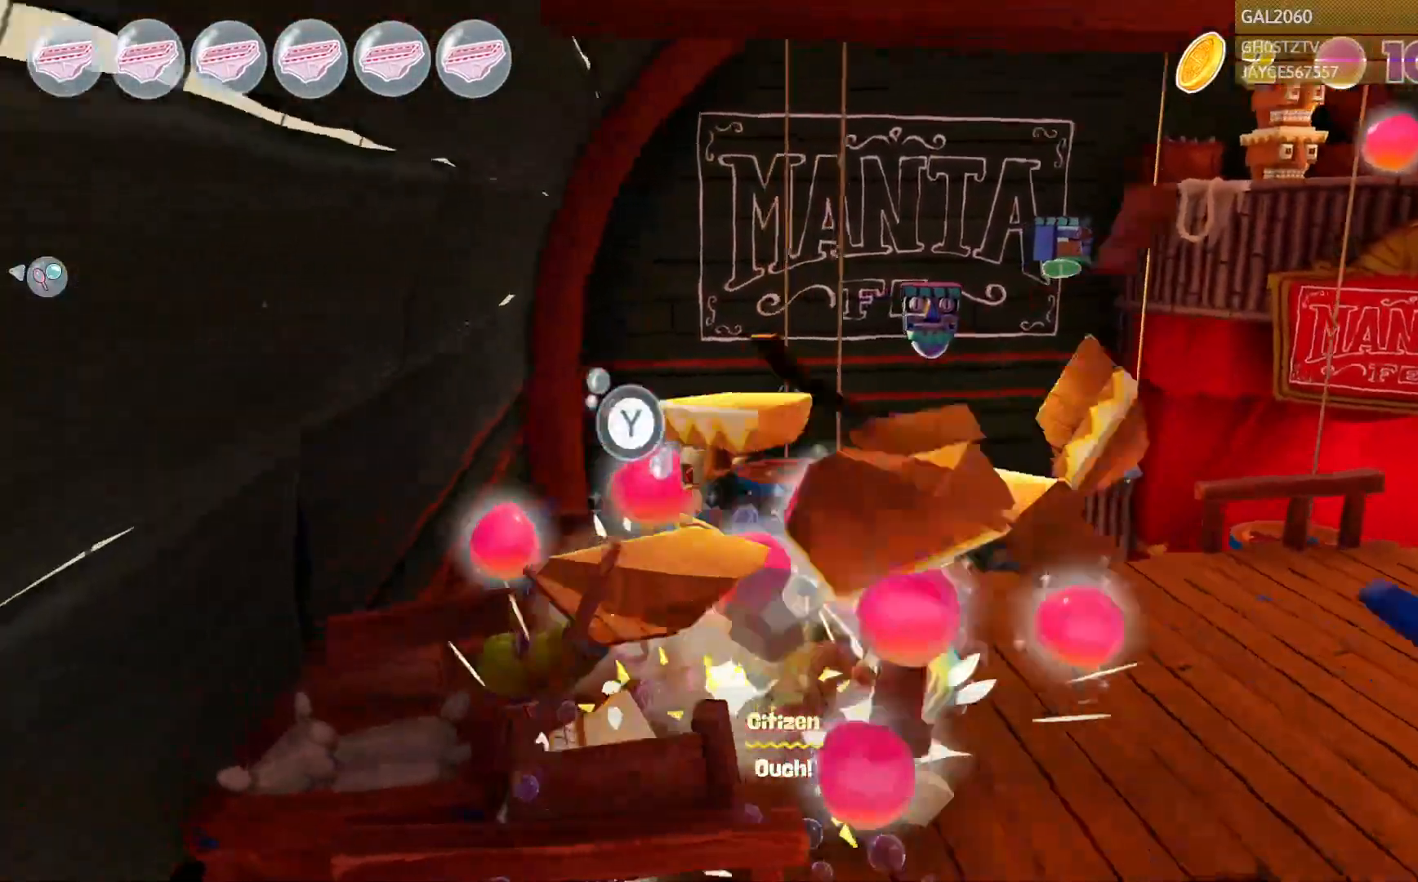
{"dt_ms": 1000, "buttons": [], "right_stick": "center"}
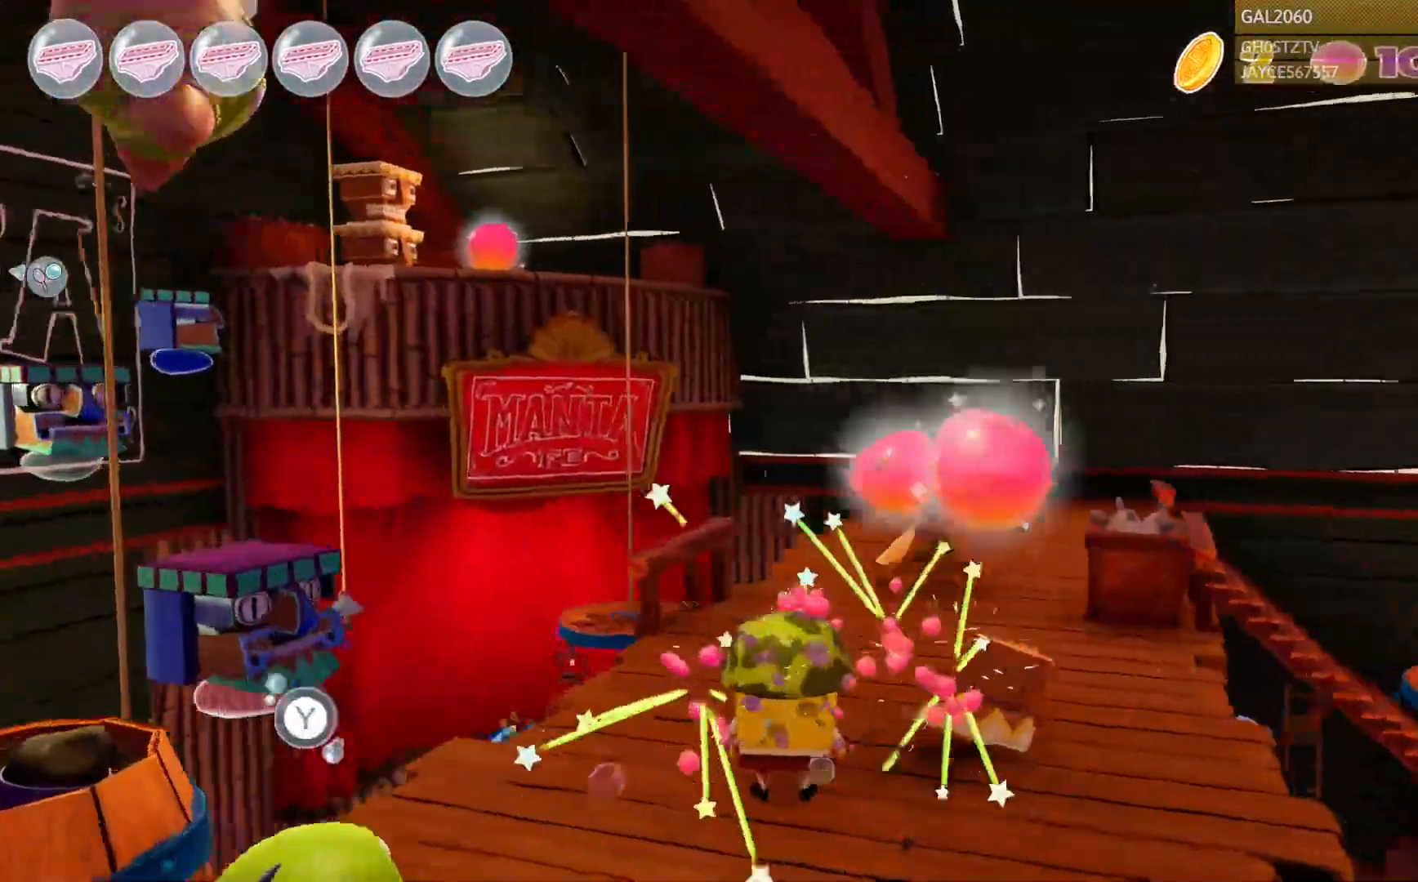
{"dt_ms": 500, "buttons": [], "right_stick": "center"}
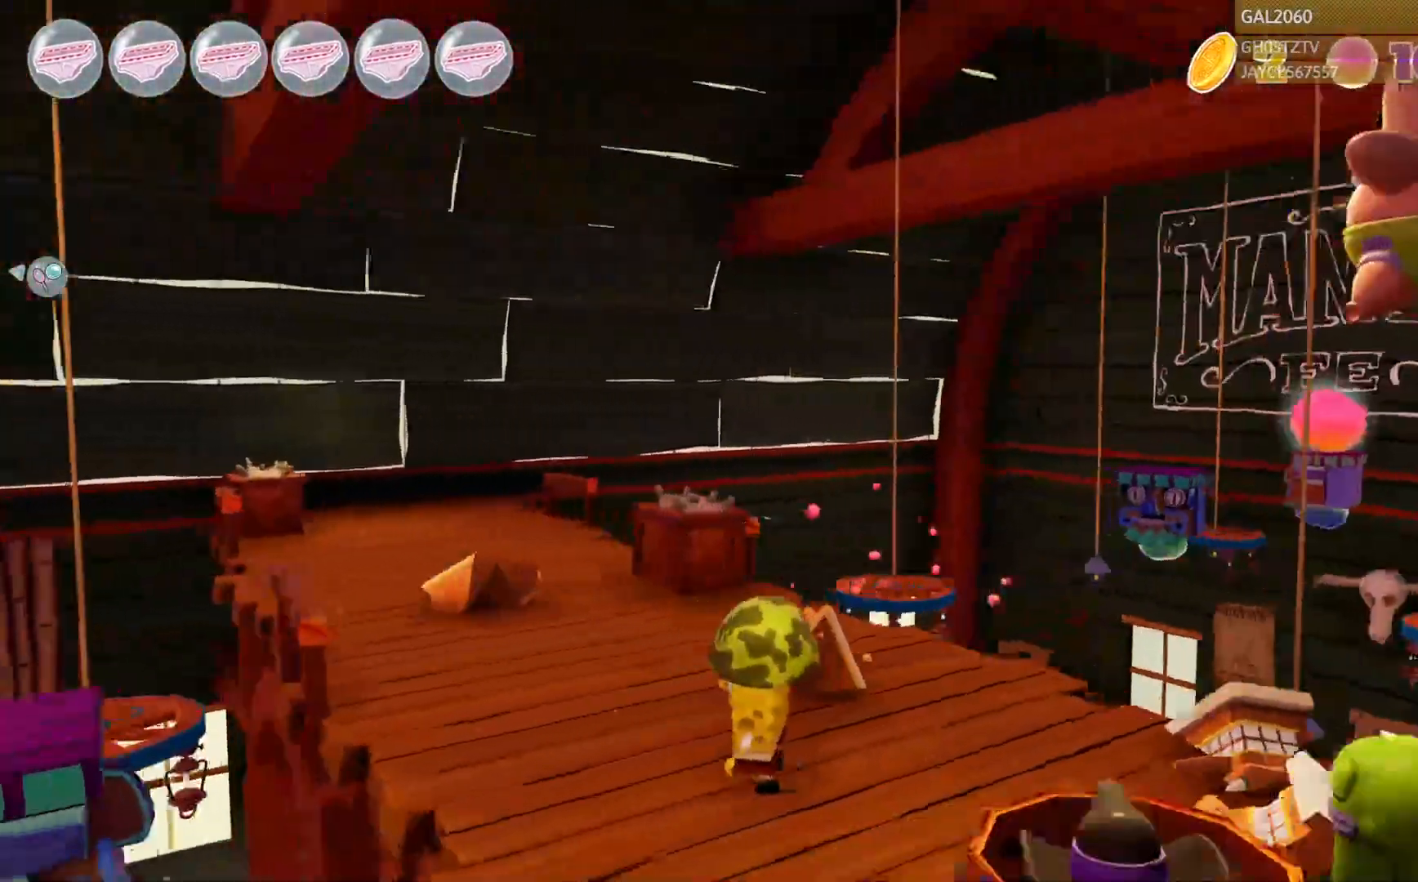
{"dt_ms": 500, "buttons": [], "right_stick": "center"}
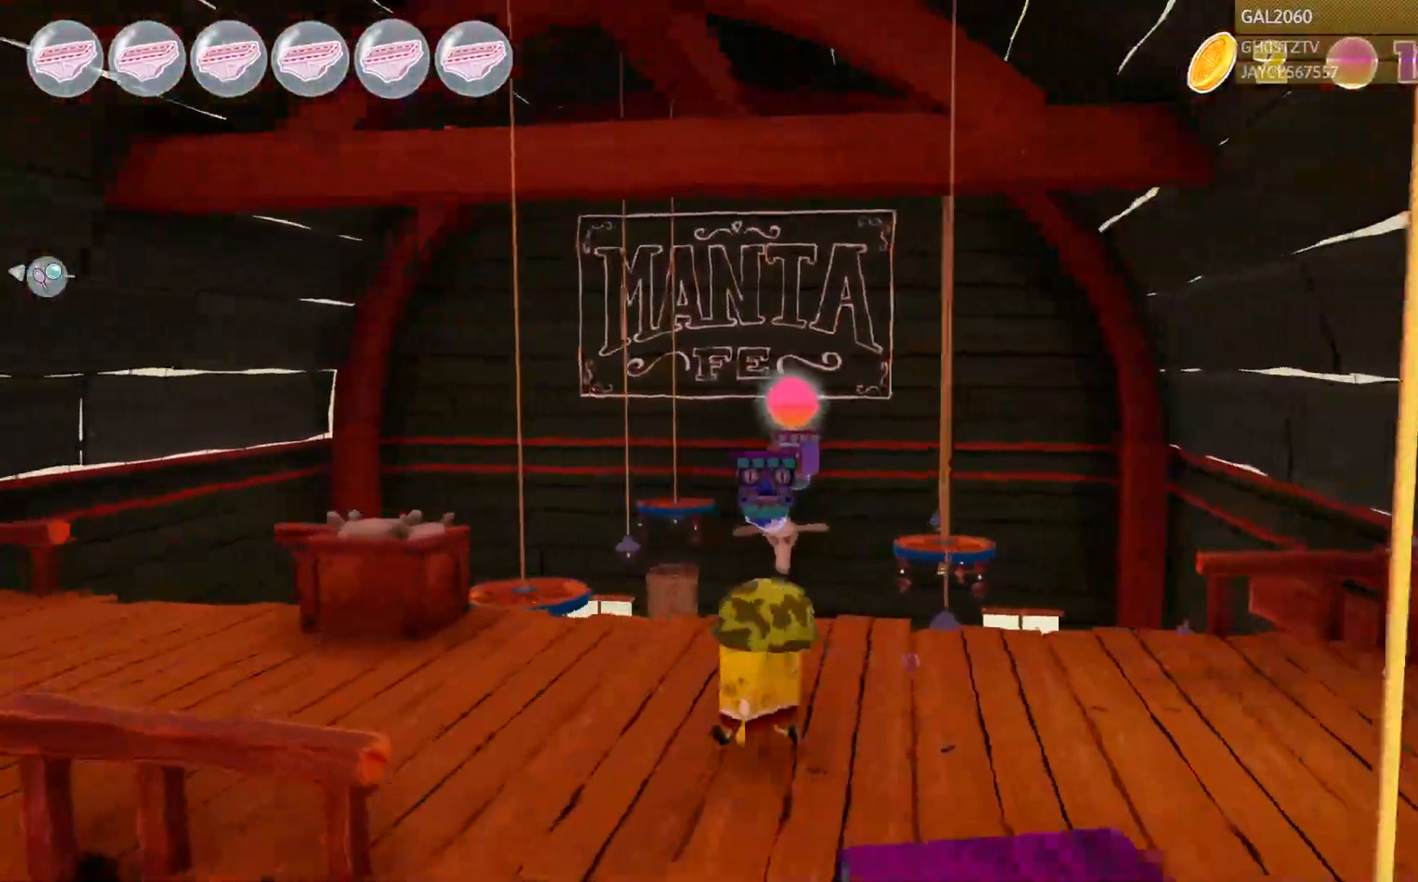
{"dt_ms": 500, "buttons": ["TRIANGLE", "L1"], "right_stick": "center", "events": [[117, "TRIANGLE", "down"], [183, "TRIANGLE", "up"], [233, "CIRCLE", "down"], [233, "TRIANGLE", "down"], [317, "L1", "down"], [450, "CROSS", "down"], [483, "CIRCLE", "up"], [500, "CROSS", "up"]]}
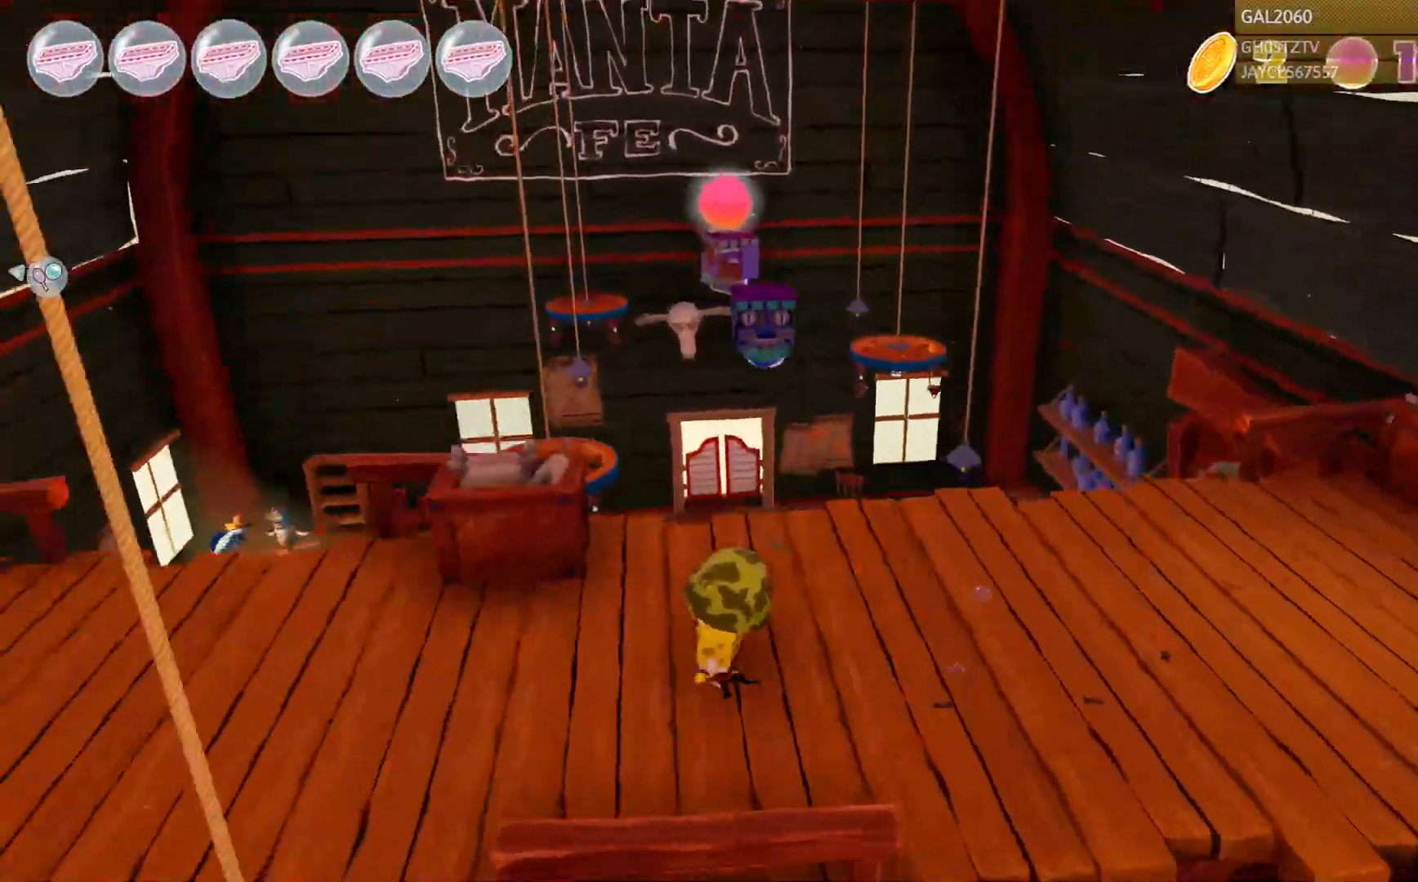
{"dt_ms": 500, "buttons": [], "right_stick": "center", "events": [[133, "TRIANGLE", "up"], [267, "L1", "up"]]}